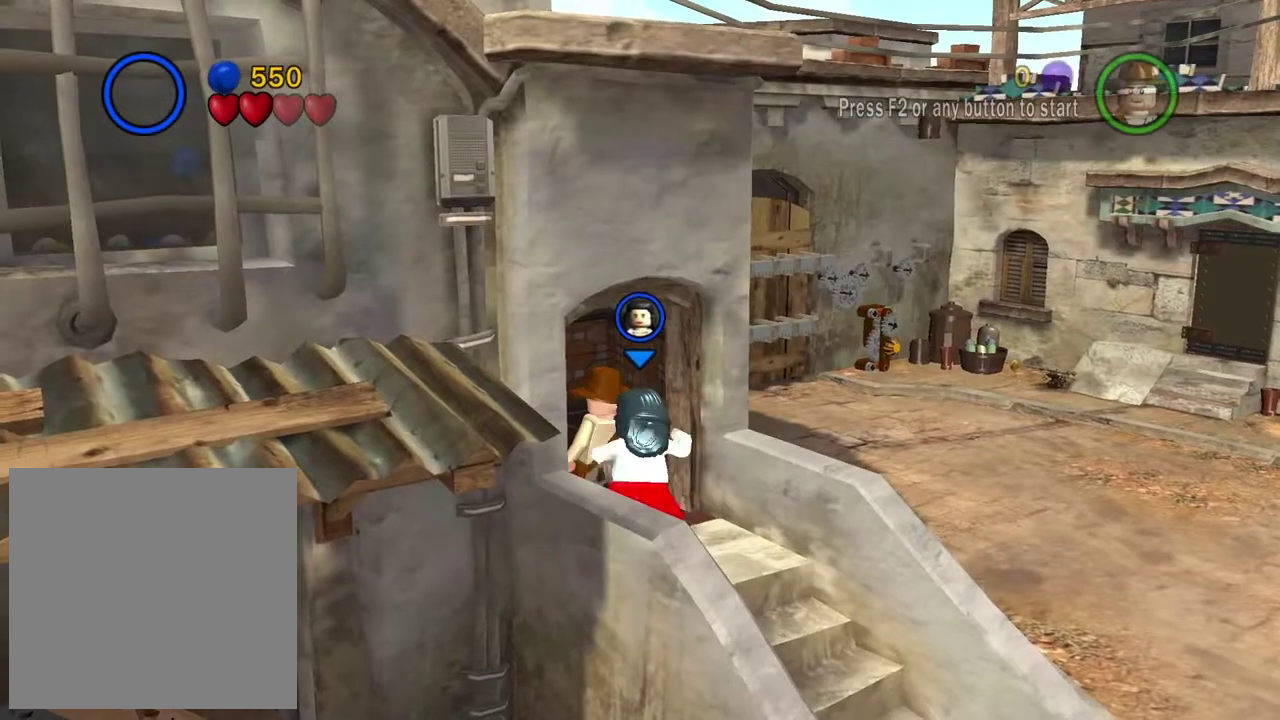
Gameplay with a controller (Xbox layout); each line is a JSON object with the inputs held at the frame after it (dt_ms = milliseconds from this image to that frame). "events" lists button and stick changes between this image and that frame as [ms after this image, input, new state], when the widget could be followed in between.
{"dt_ms": 500, "buttons": ["X"], "left_stick": "center", "right_stick": "center", "events": [[183, "X", "down"], [250, "X", "up"], [433, "X", "down"]]}
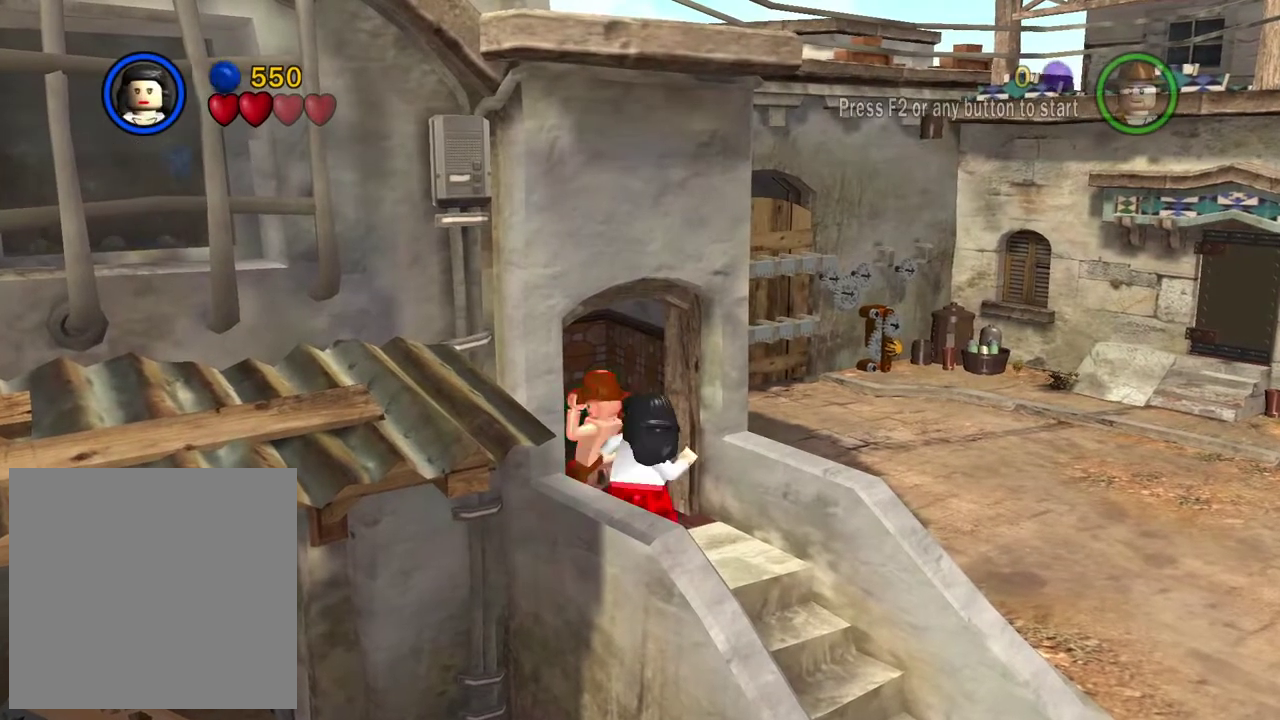
{"dt_ms": 500, "buttons": [], "left_stick": "center", "right_stick": "center", "events": [[17, "X", "up"]]}
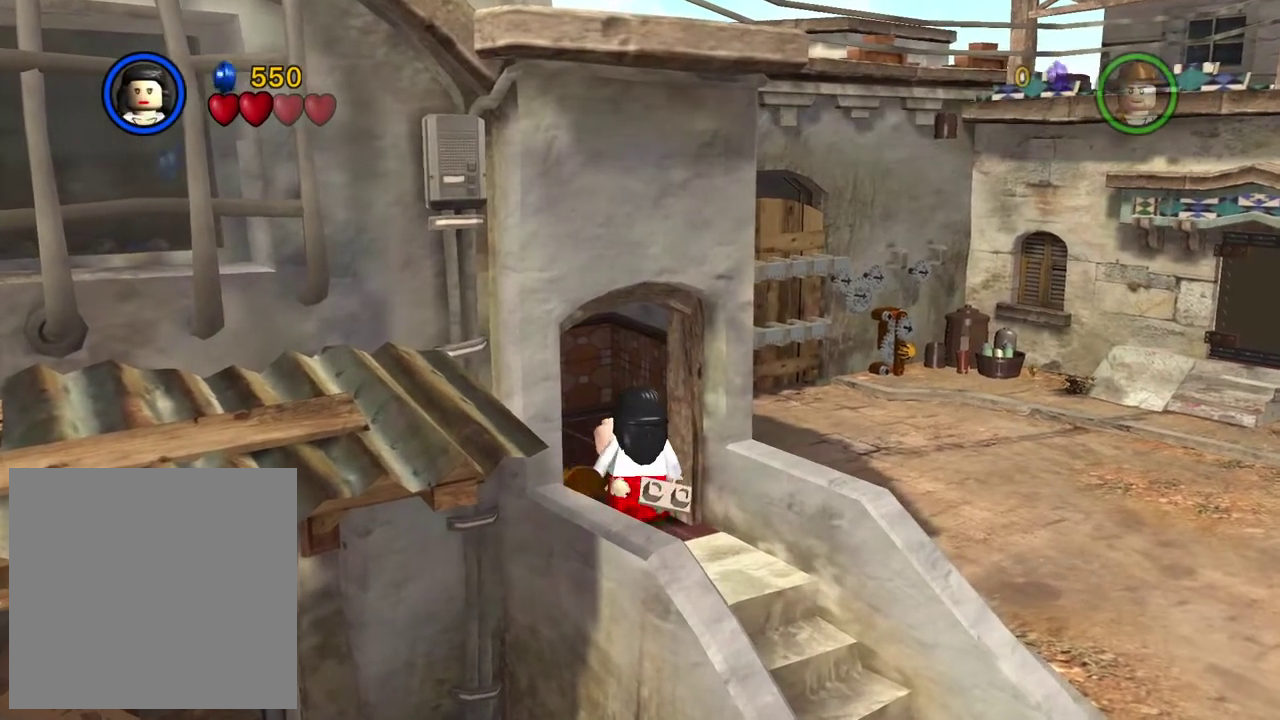
{"dt_ms": 500, "buttons": [], "left_stick": "center", "right_stick": "center", "events": []}
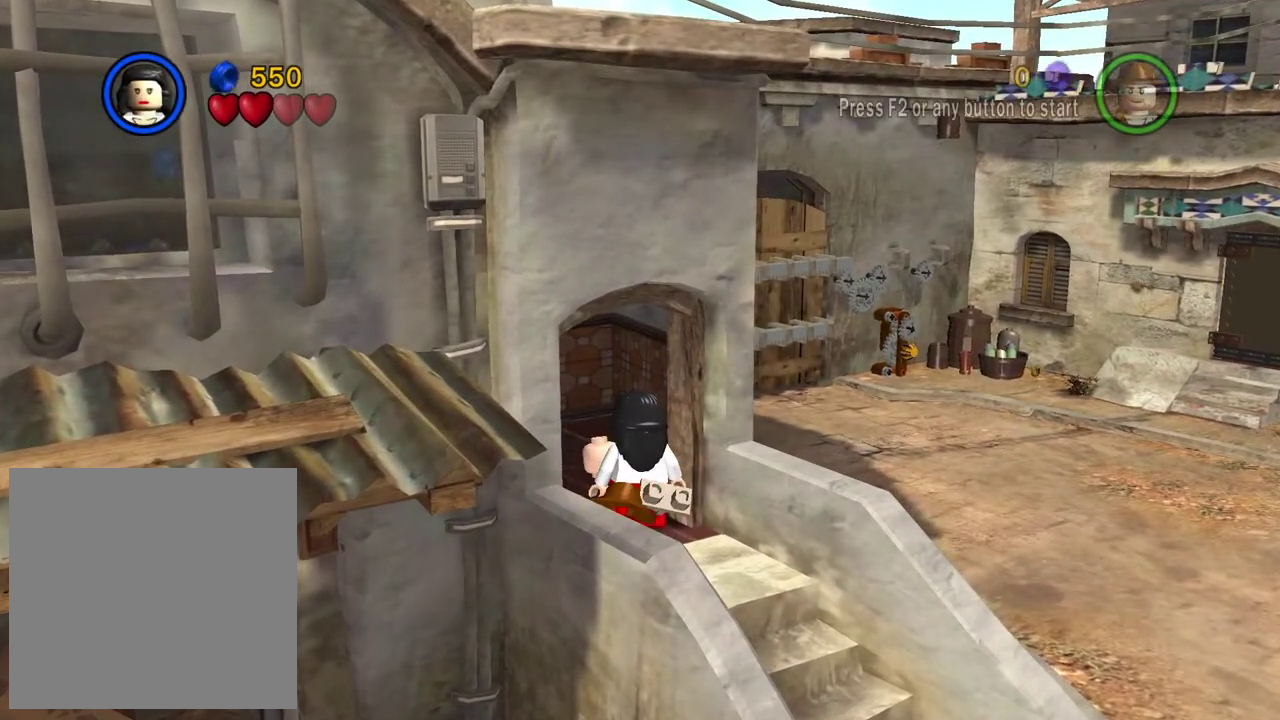
{"dt_ms": 300, "buttons": ["Y"], "left_stick": "center", "right_stick": "center", "events": [[300, "Y", "down"]]}
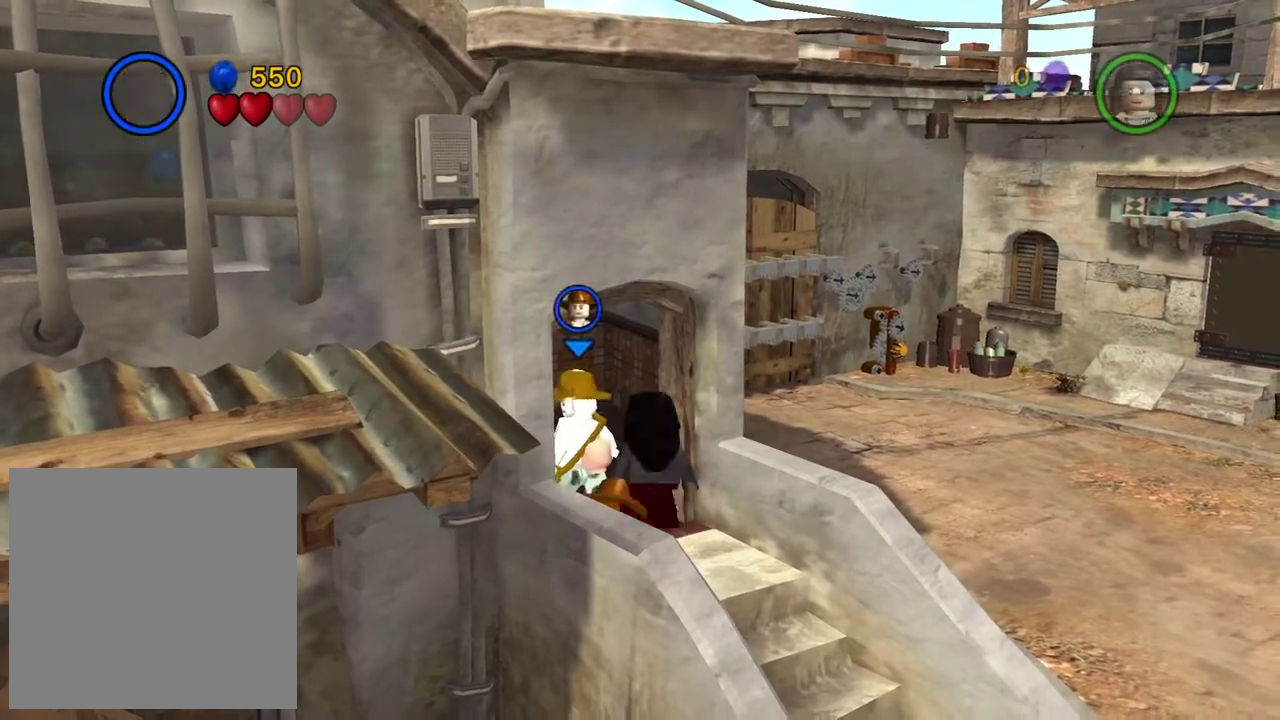
{"dt_ms": 800, "buttons": [], "left_stick": "right", "right_stick": "center", "events": [[83, "Y", "up"], [83, "left_stick", "up-left"], [233, "left_stick", "center"], [333, "left_stick", "down-right"], [717, "left_stick", "right"]]}
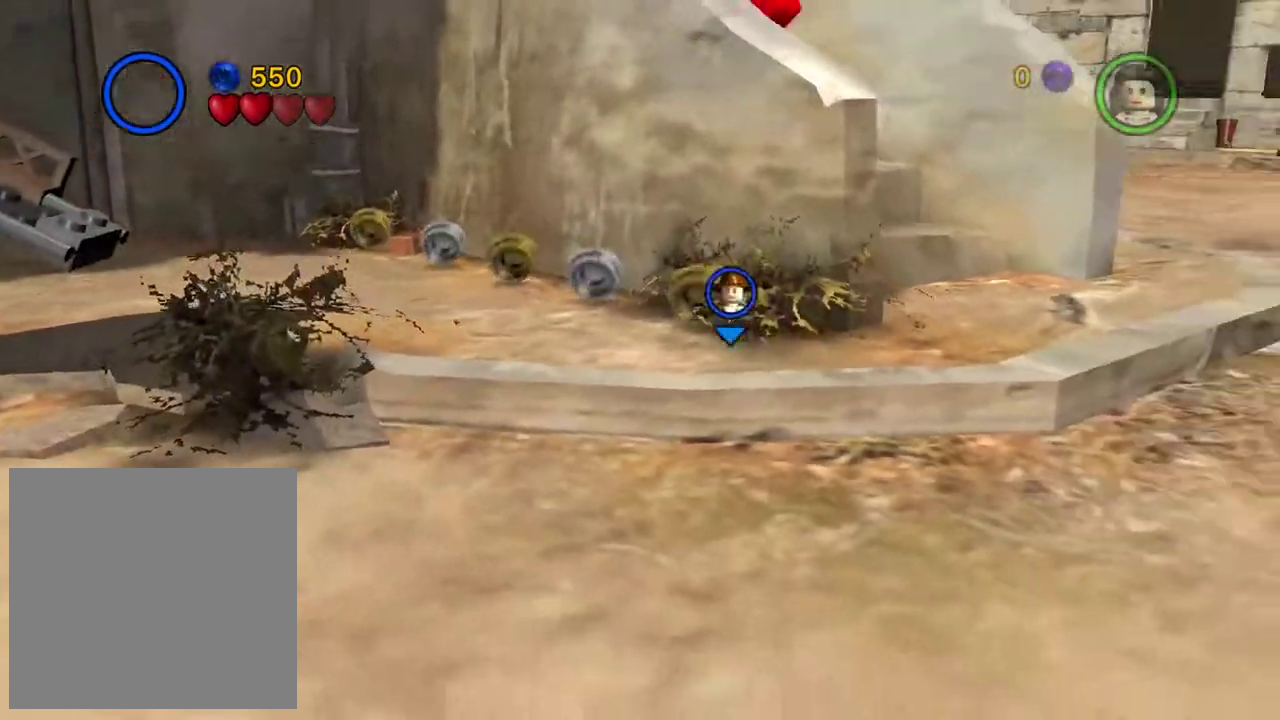
{"dt_ms": 400, "buttons": [], "left_stick": "up-right", "right_stick": "center", "events": [[183, "left_stick", "up-right"]]}
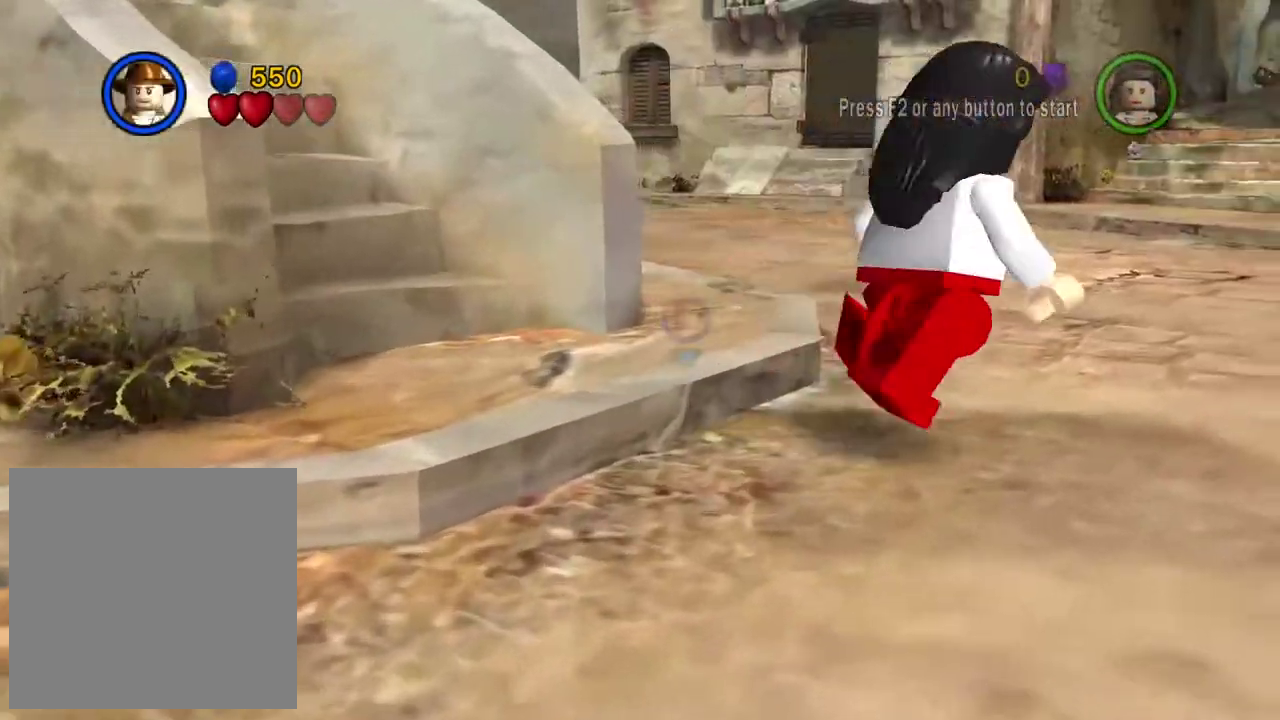
{"dt_ms": 400, "buttons": [], "left_stick": "up-left", "right_stick": "center", "events": [[83, "left_stick", "up"], [367, "left_stick", "up-left"]]}
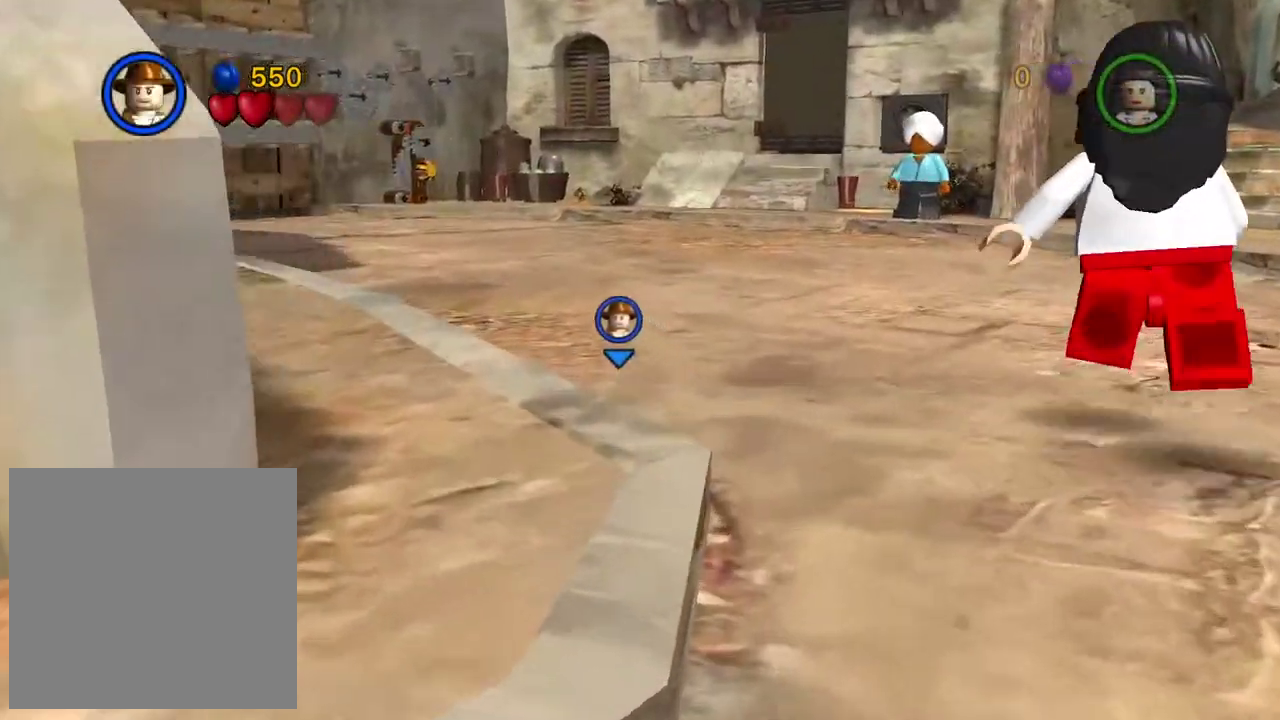
{"dt_ms": 800, "buttons": [], "left_stick": "up-left", "right_stick": "center", "events": [[83, "left_stick", "up"], [283, "left_stick", "up-left"]]}
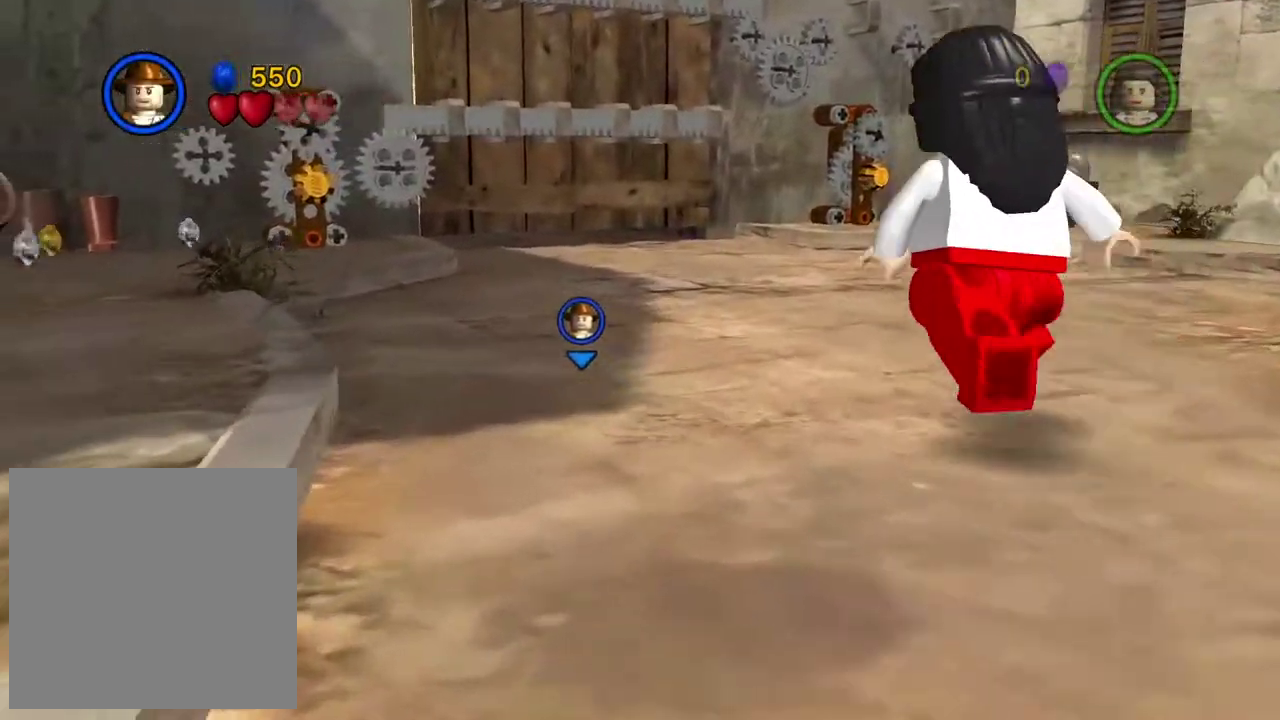
{"dt_ms": 300, "buttons": [], "left_stick": "up", "right_stick": "center", "events": [[133, "left_stick", "up"], [200, "left_stick", "up-left"], [267, "left_stick", "up"]]}
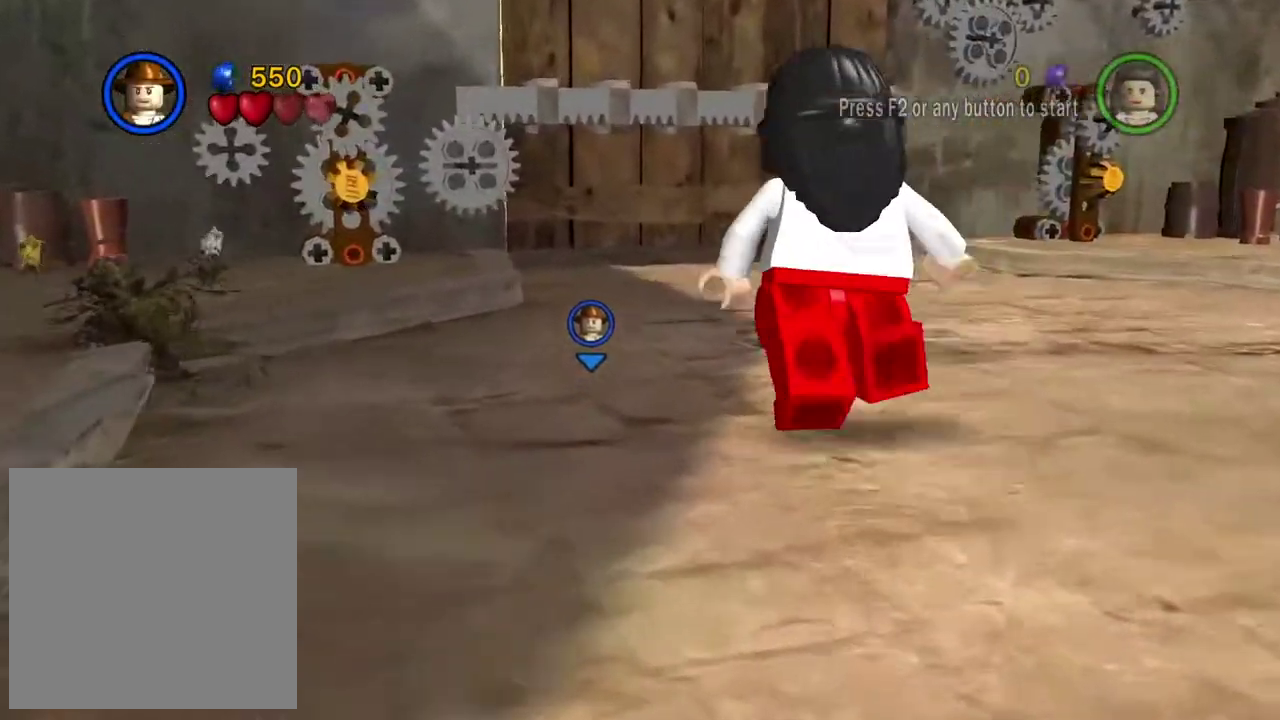
{"dt_ms": 500, "buttons": [], "left_stick": "up-right", "right_stick": "center", "events": [[67, "A", "down"], [150, "A", "up"], [417, "left_stick", "up-right"]]}
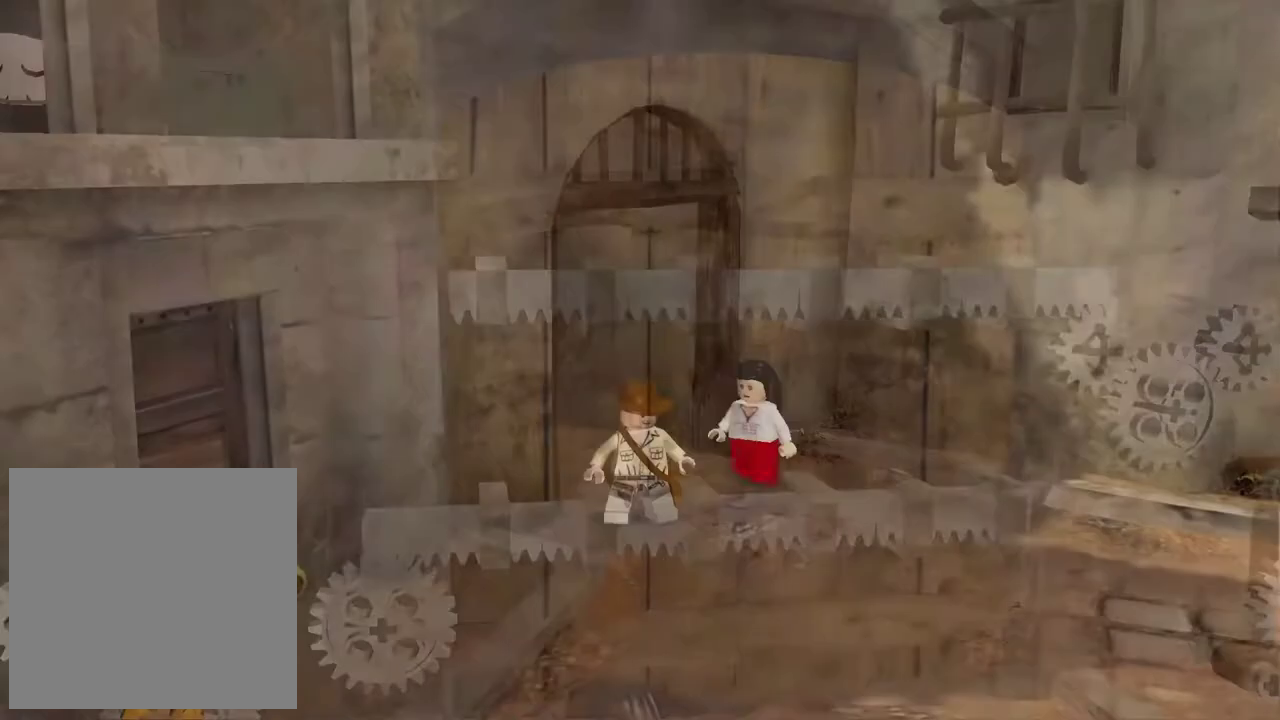
{"dt_ms": 500, "buttons": [], "left_stick": "down-right", "right_stick": "center", "events": [[83, "left_stick", "down-right"], [350, "B", "down"], [417, "B", "up"]]}
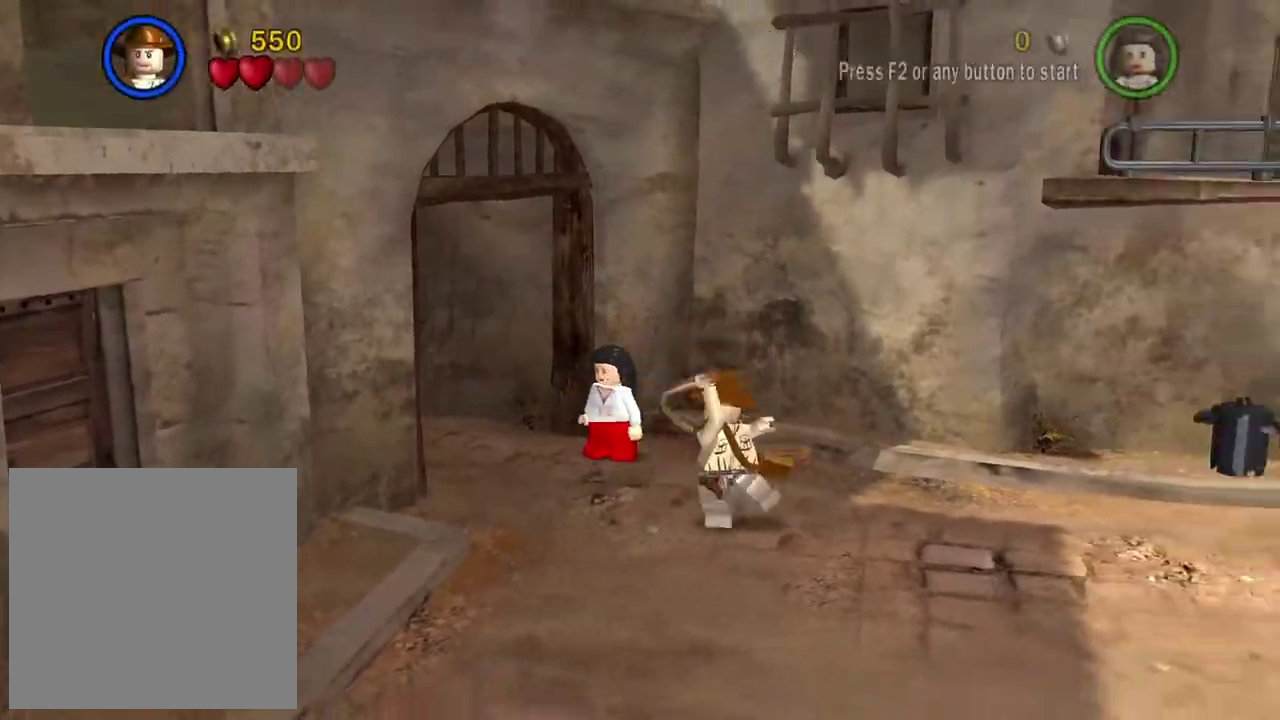
{"dt_ms": 300, "buttons": ["B"], "left_stick": "down-right", "right_stick": "center", "events": [[267, "B", "down"]]}
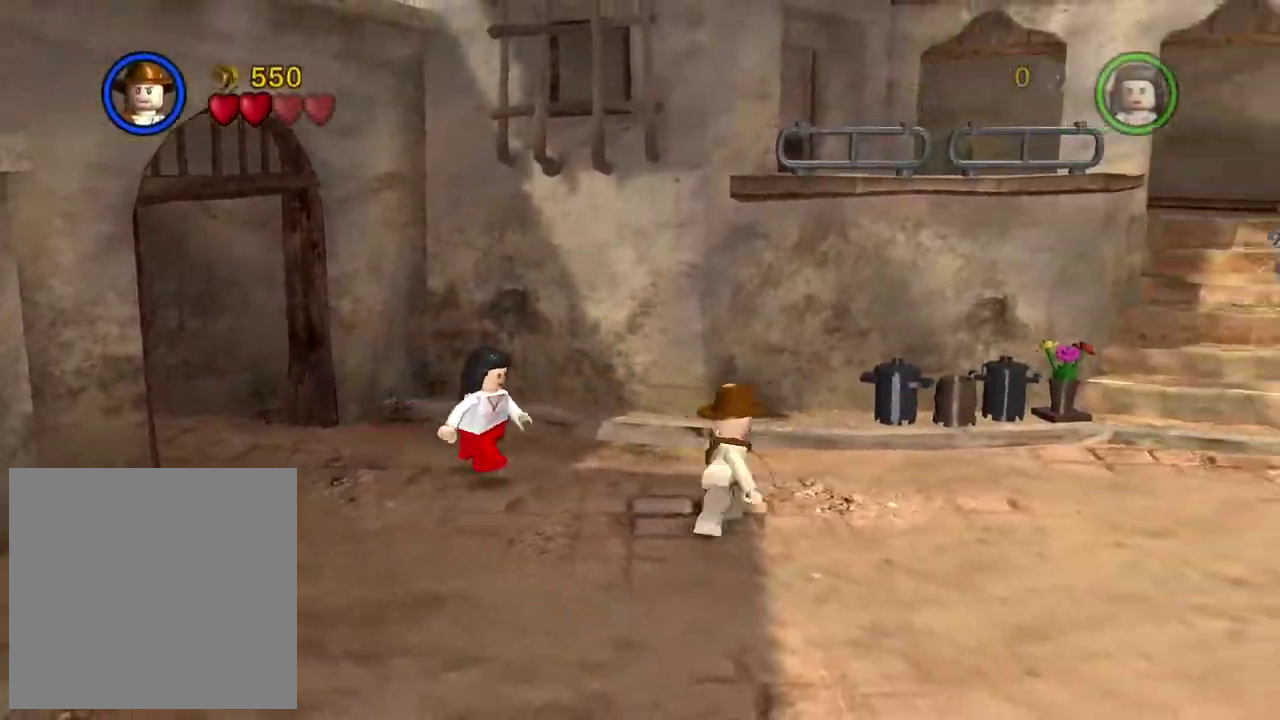
{"dt_ms": 900, "buttons": ["A"], "left_stick": "up", "right_stick": "center", "events": [[67, "B", "up"], [283, "left_stick", "center"], [550, "left_stick", "up"], [750, "A", "down"]]}
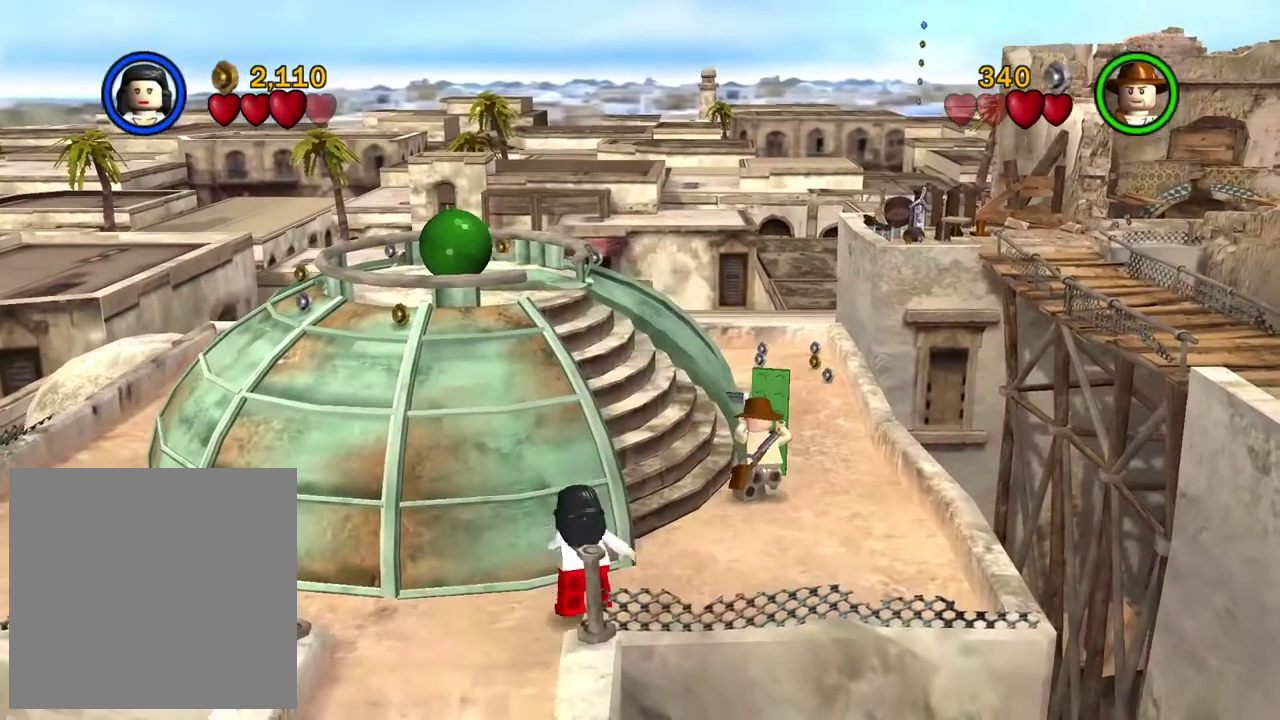
{"dt_ms": 300, "buttons": [], "left_stick": "up-right", "right_stick": "center", "events": [[100, "A", "up"], [150, "left_stick", "up-right"]]}
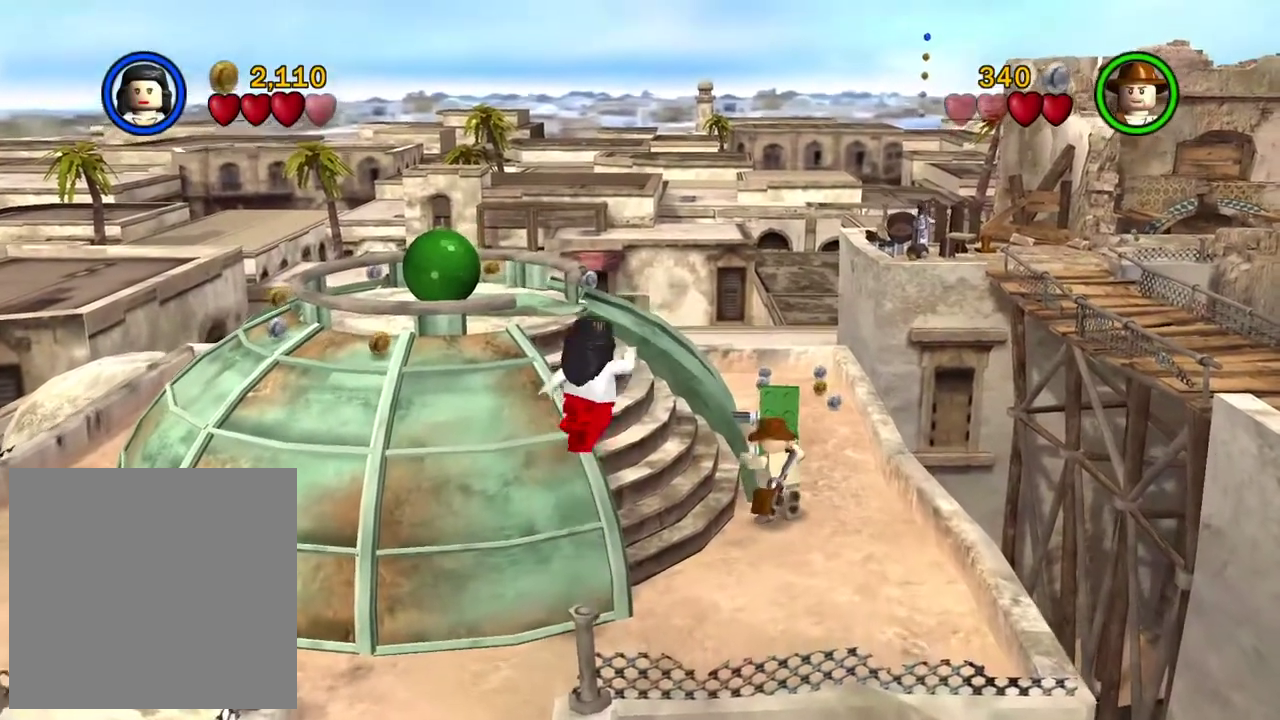
{"dt_ms": 500, "buttons": ["A"], "left_stick": "up-left", "right_stick": "center", "events": [[100, "left_stick", "up"], [300, "left_stick", "up-left"], [500, "A", "down"]]}
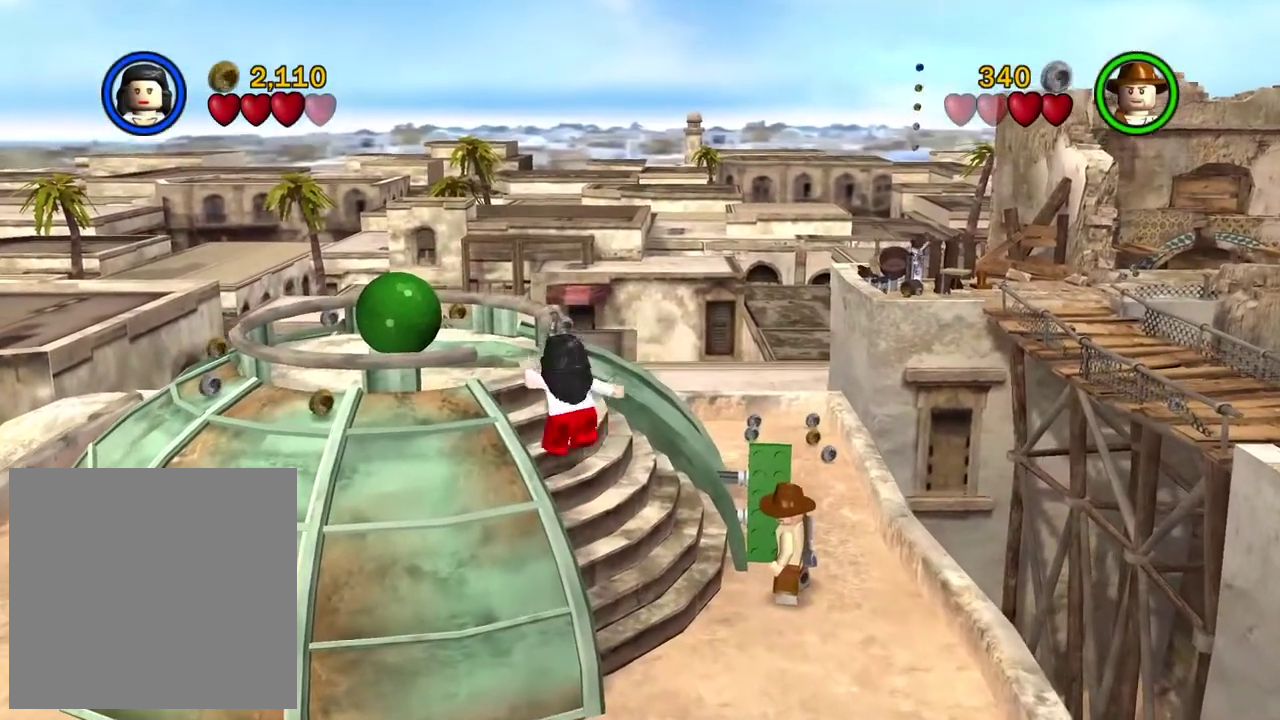
{"dt_ms": 500, "buttons": [], "left_stick": "left", "right_stick": "center", "events": [[117, "A", "up"], [167, "A", "down"], [267, "A", "up"], [267, "left_stick", "left"]]}
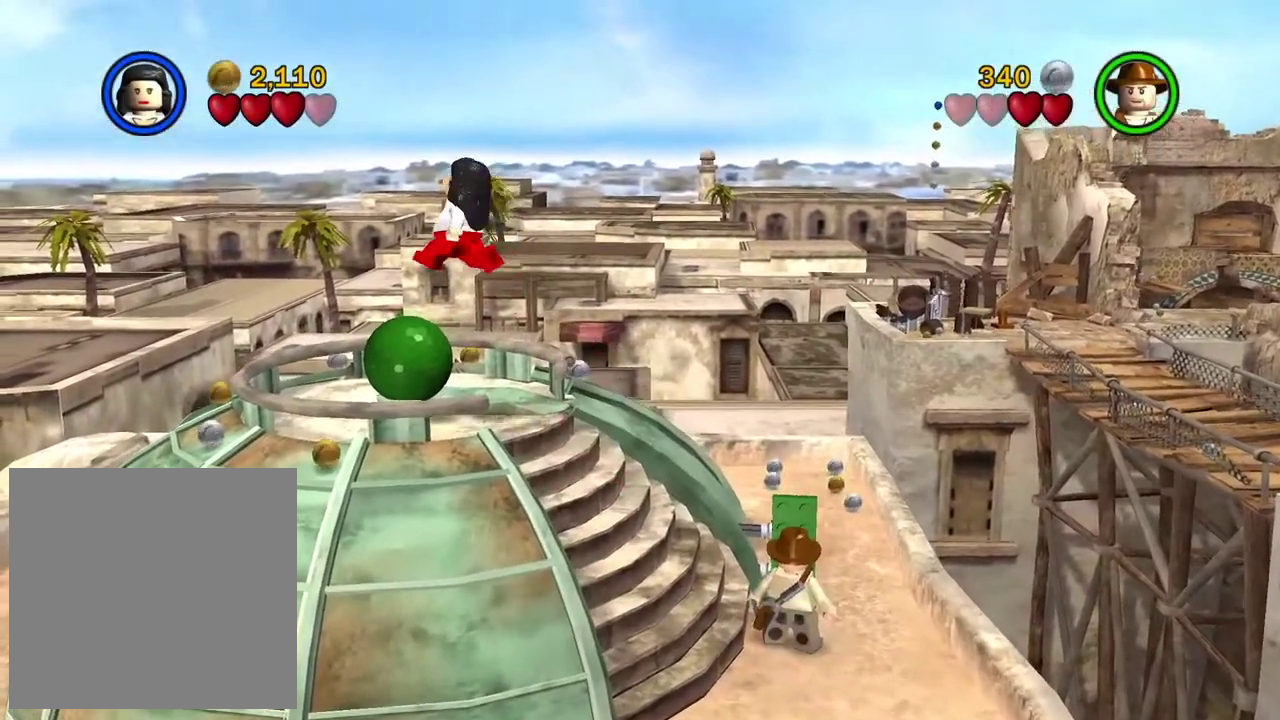
{"dt_ms": 300, "buttons": [], "left_stick": "up-left", "right_stick": "center", "events": [[117, "left_stick", "up-left"]]}
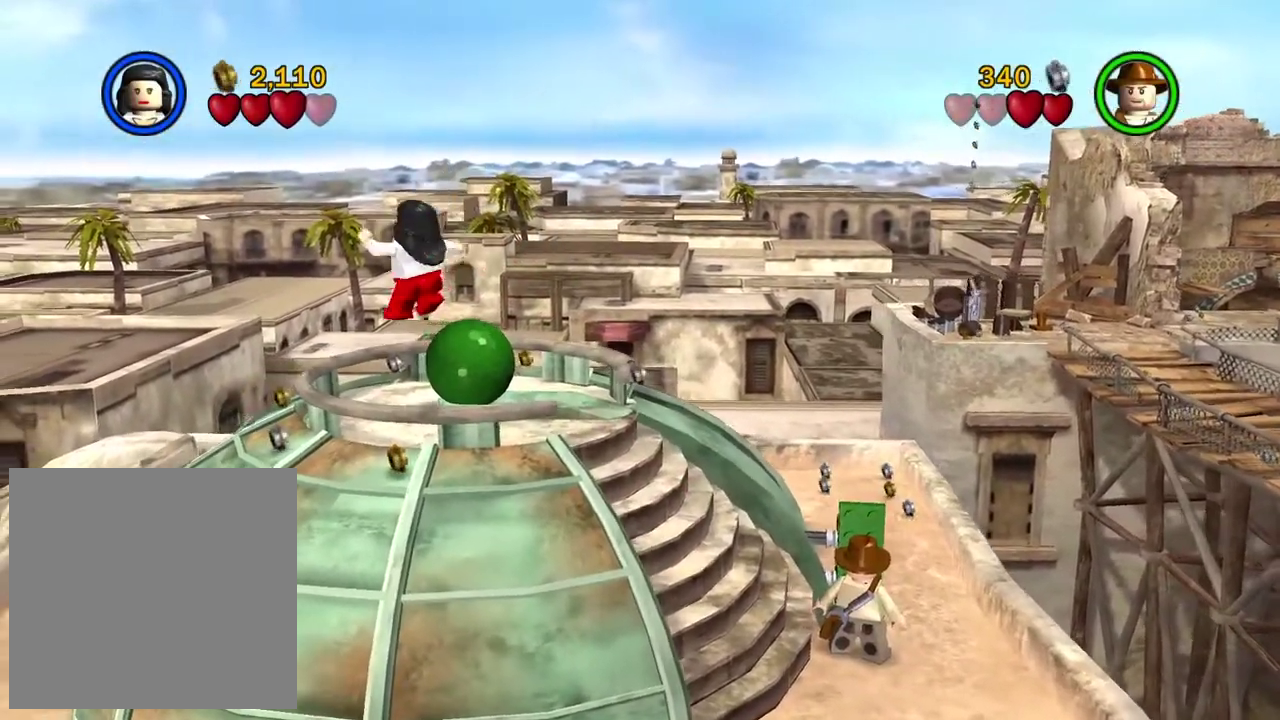
{"dt_ms": 800, "buttons": [], "left_stick": "right", "right_stick": "center", "events": [[33, "left_stick", "center"], [300, "left_stick", "right"]]}
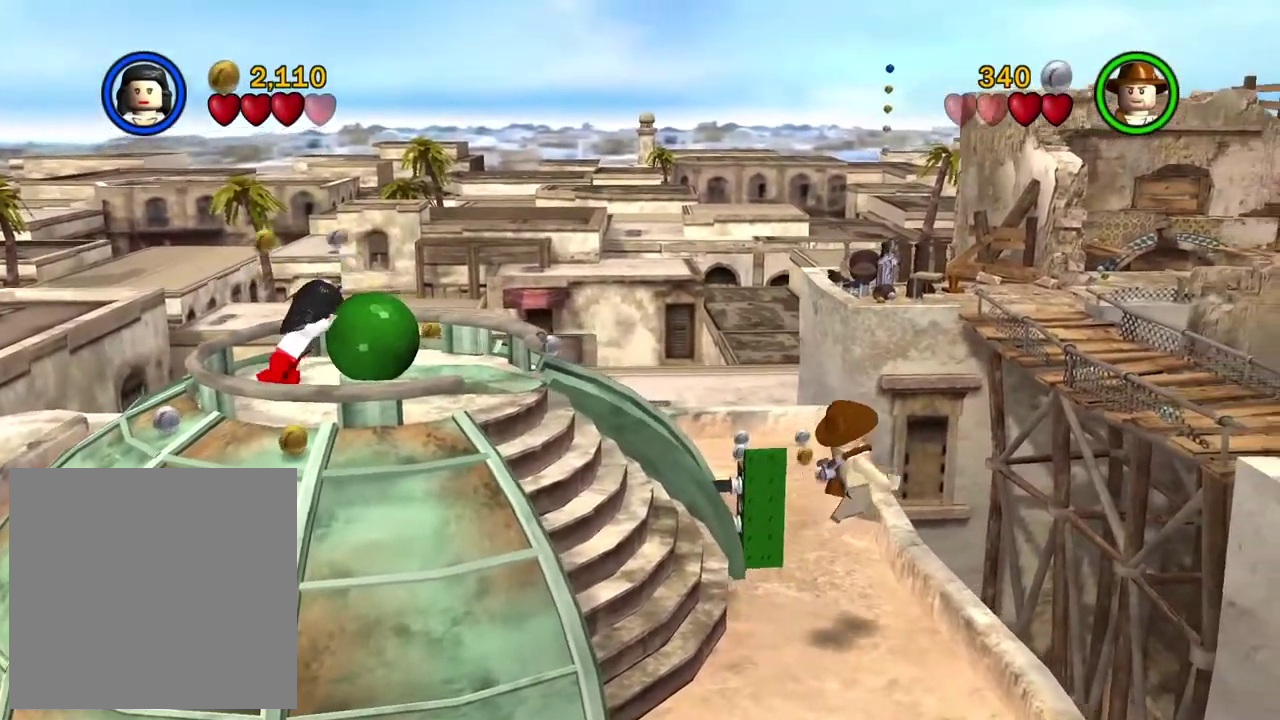
{"dt_ms": 400, "buttons": [], "left_stick": "right", "right_stick": "center", "events": []}
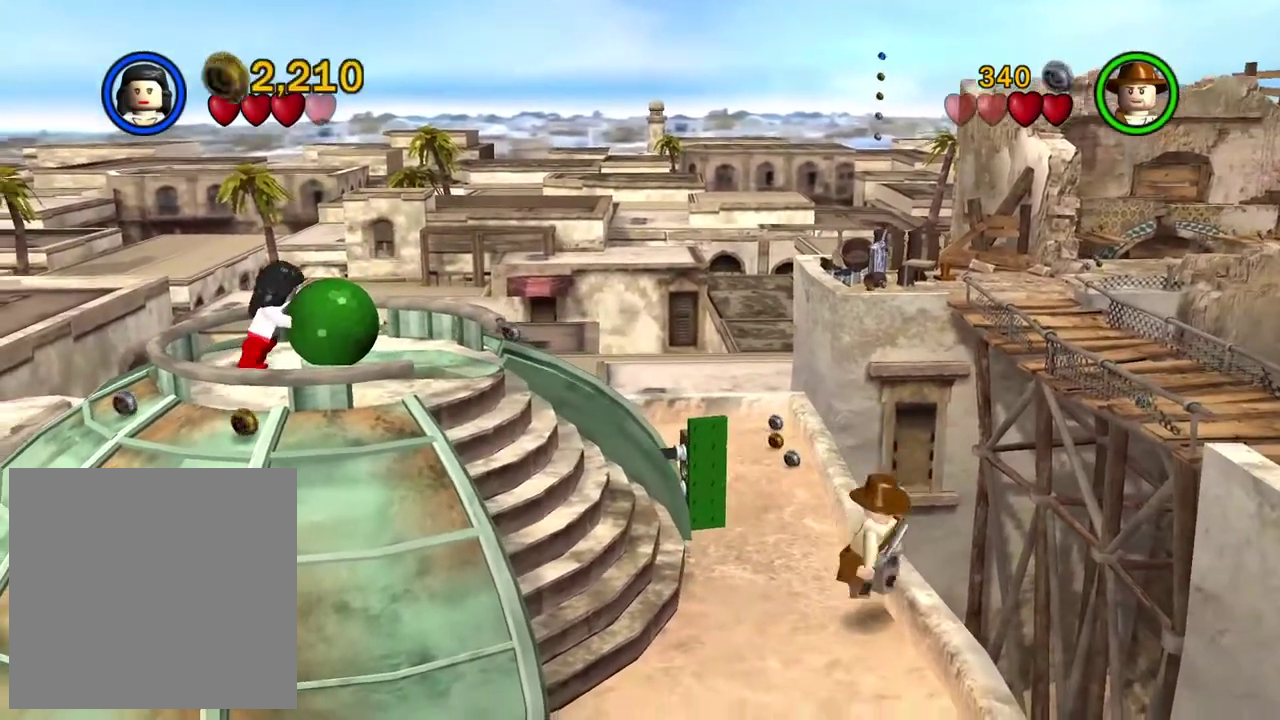
{"dt_ms": 400, "buttons": [], "left_stick": "right", "right_stick": "center", "events": []}
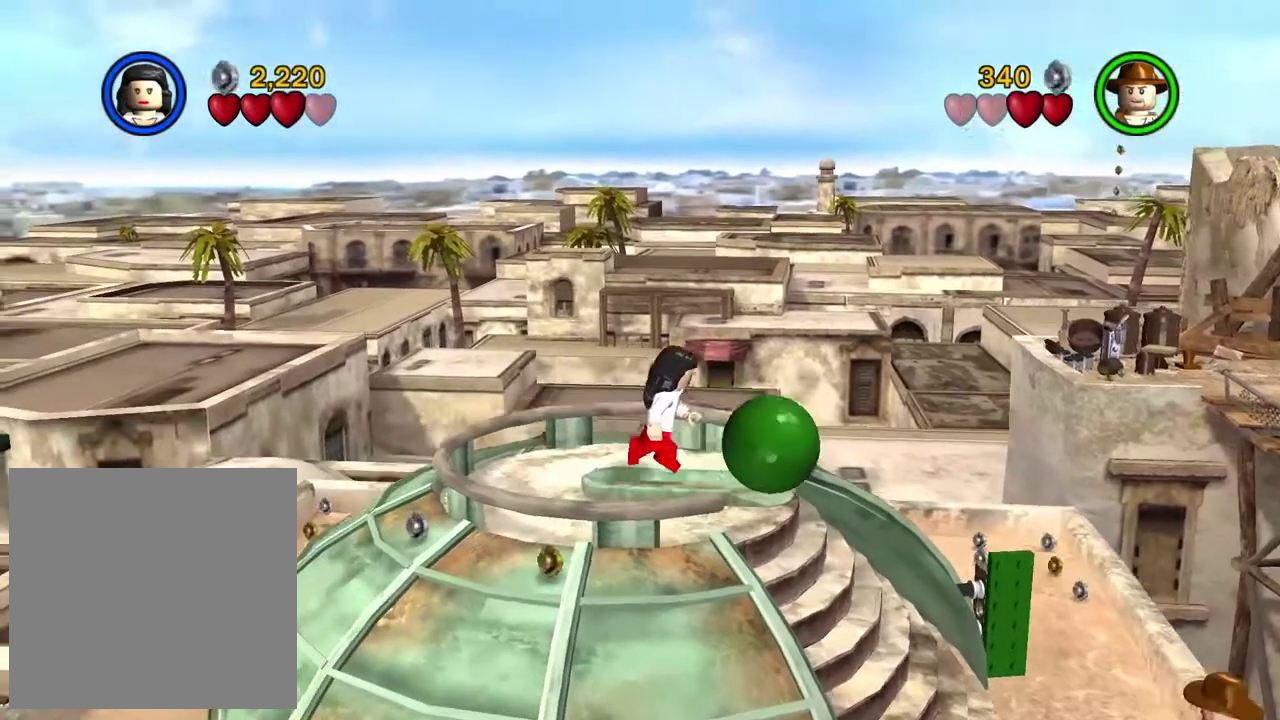
{"dt_ms": 800, "buttons": [], "left_stick": "right", "right_stick": "center", "events": []}
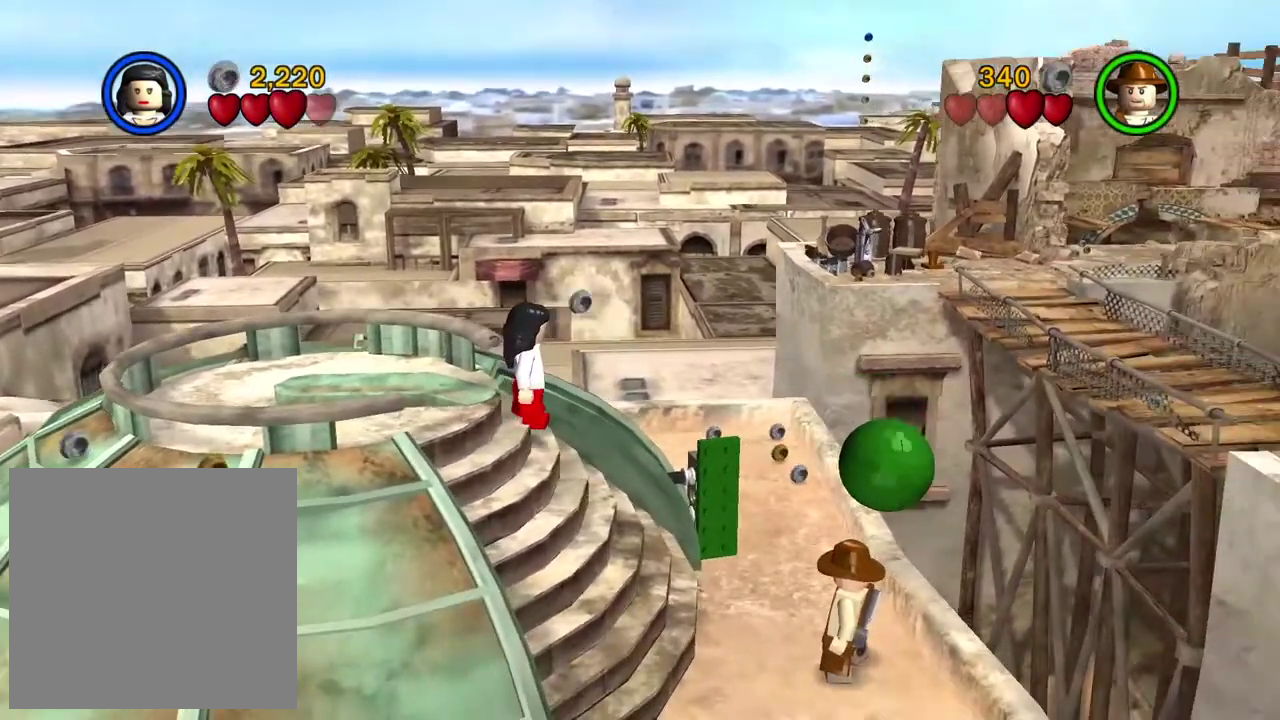
{"dt_ms": 300, "buttons": [], "left_stick": "right", "right_stick": "center", "events": []}
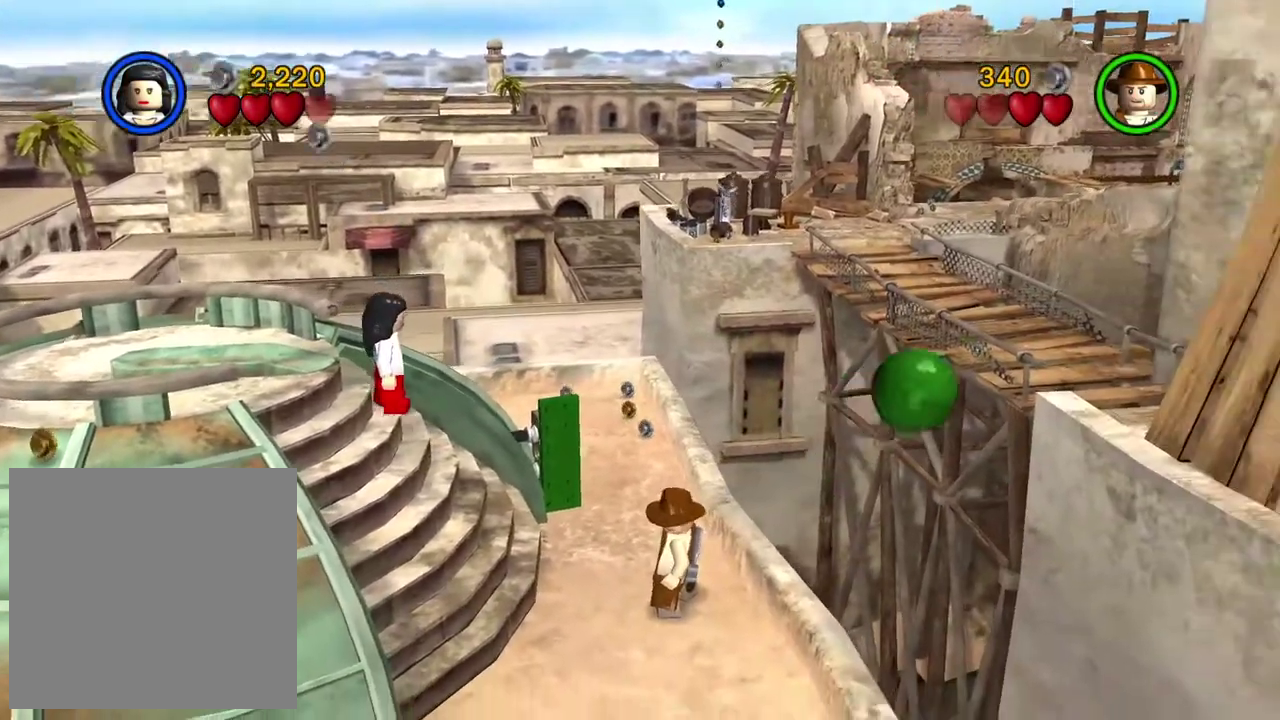
{"dt_ms": 500, "buttons": [], "left_stick": "right", "right_stick": "center", "events": []}
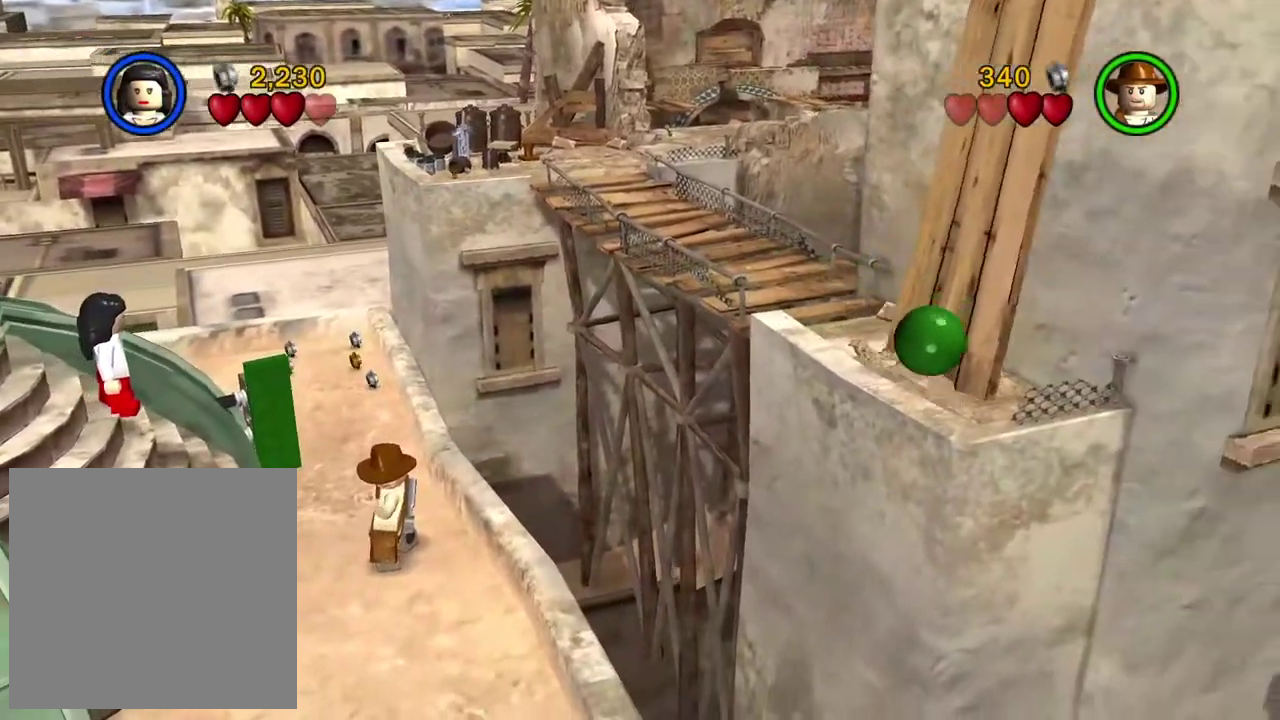
{"dt_ms": 500, "buttons": [], "left_stick": "right", "right_stick": "center", "events": [[250, "left_stick", "center"], [383, "left_stick", "right"]]}
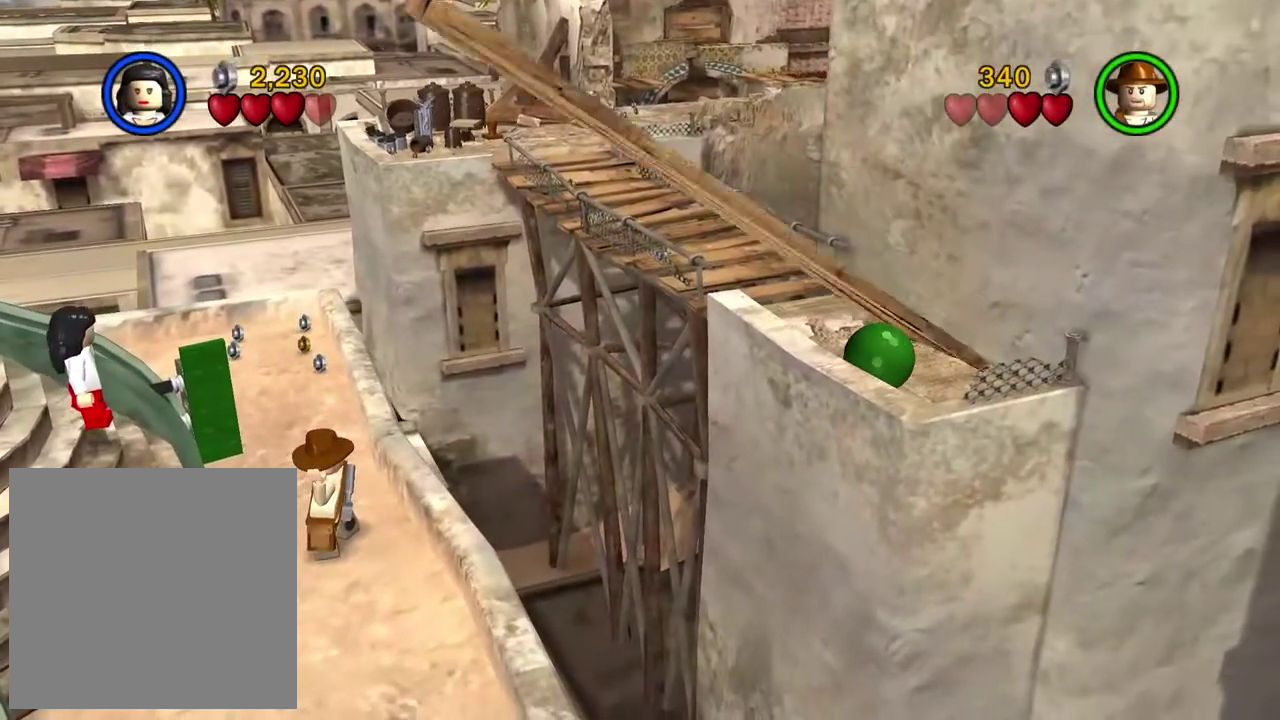
{"dt_ms": 400, "buttons": ["A"], "left_stick": "right", "right_stick": "center", "events": [[383, "A", "down"]]}
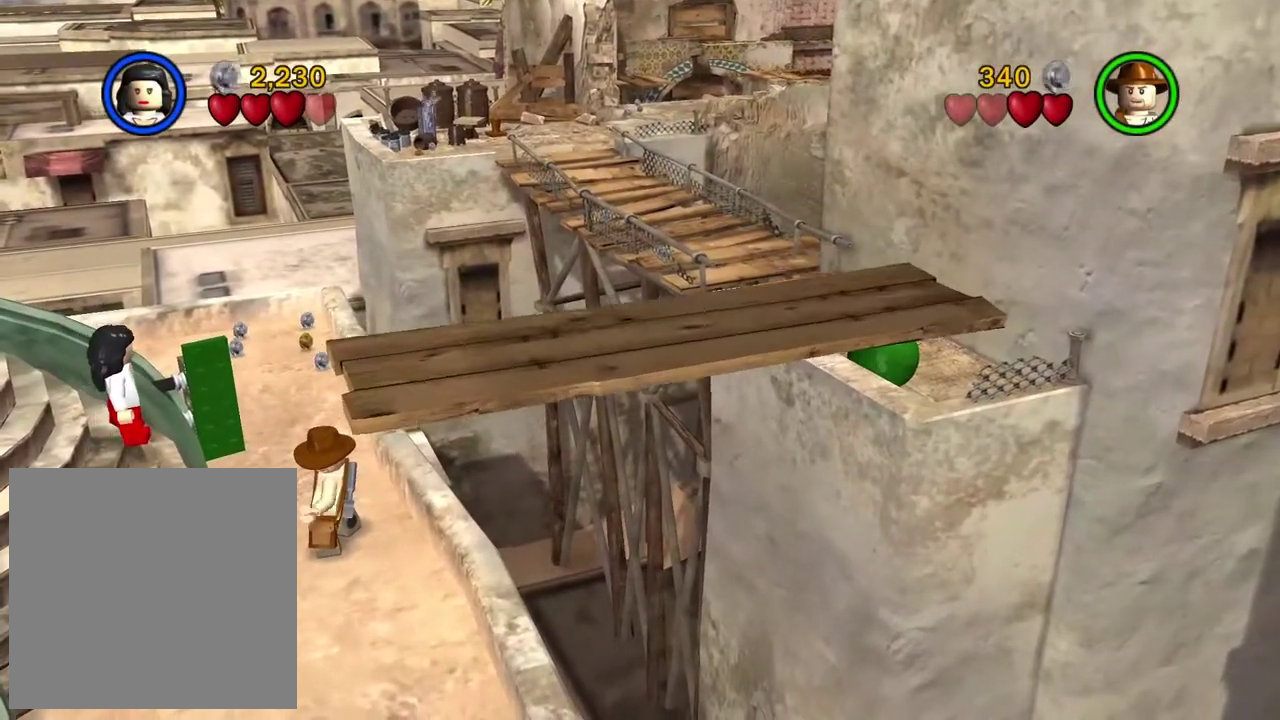
{"dt_ms": 600, "buttons": ["A"], "left_stick": "right", "right_stick": "center", "events": [[83, "A", "up"], [150, "A", "down"], [217, "A", "up"], [300, "A", "down"], [367, "A", "up"], [467, "A", "down"], [517, "A", "up"], [600, "A", "down"]]}
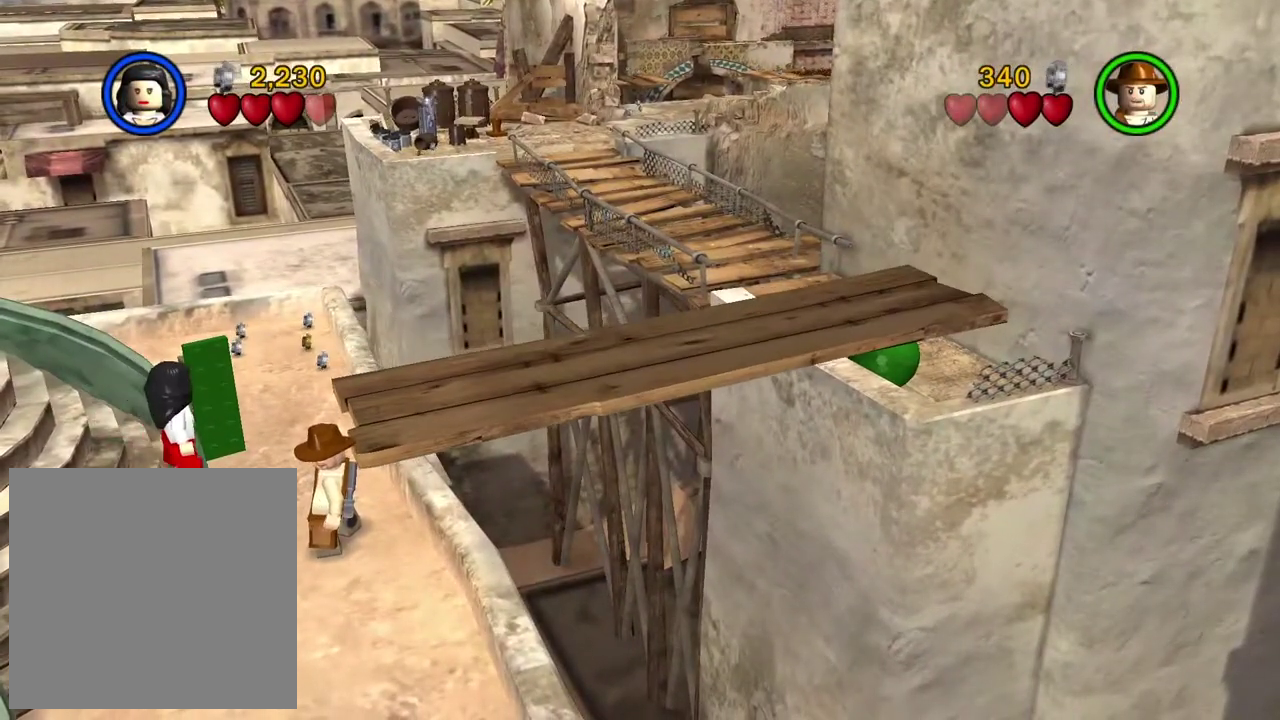
{"dt_ms": 400, "buttons": [], "left_stick": "right", "right_stick": "center", "events": [[67, "A", "up"], [167, "A", "down"], [233, "A", "up"]]}